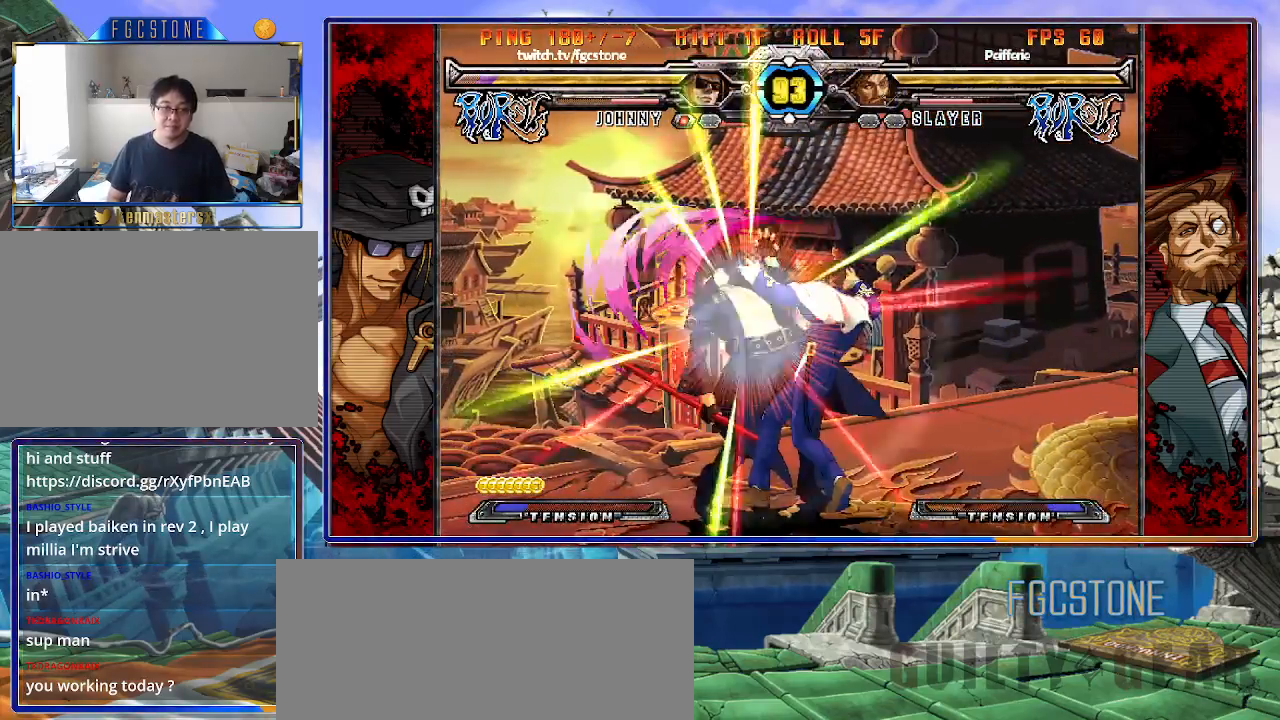
Gameplay with a controller (arcade stick); each line is a JSON object with the inputs held at the frame after it. "events" lists button and stick changes between this image and that frame as [ms after this image, input, new state], when the widget could be followed in between. Not read: L3 R3.
{"buttons": [], "left_stick": "left", "events": [[17, "left_stick", "left"], [50, "K", "up"]]}
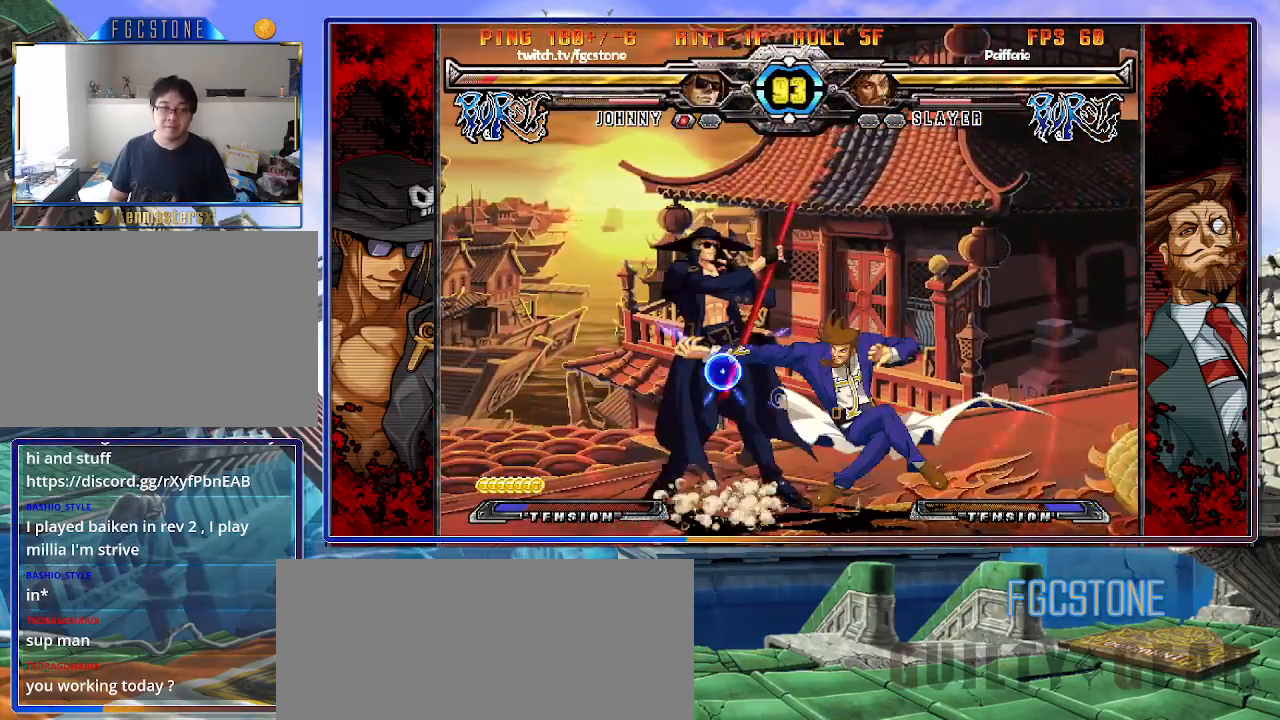
{"buttons": [], "left_stick": "down-left", "events": [[17, "left_stick", "down-left"], [333, "HS", "down"], [483, "HS", "up"]]}
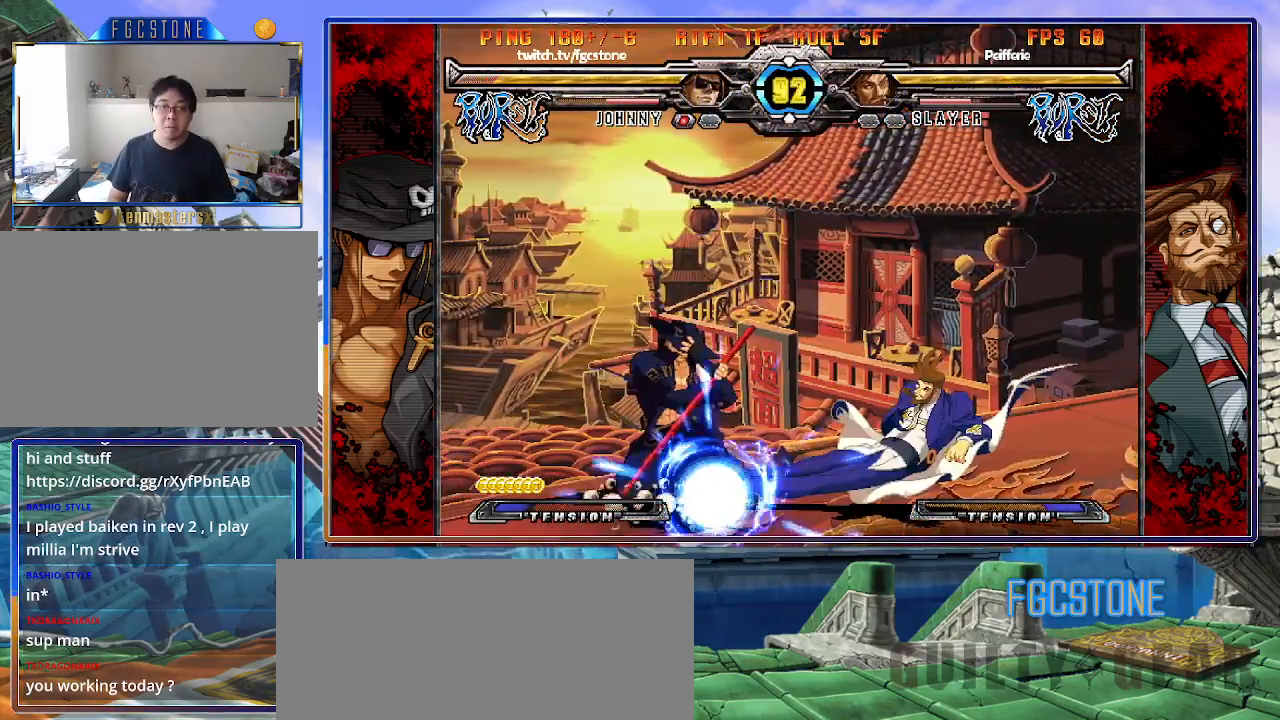
{"buttons": [], "left_stick": "down-left", "events": [[250, "HS", "down"], [367, "HS", "up"]]}
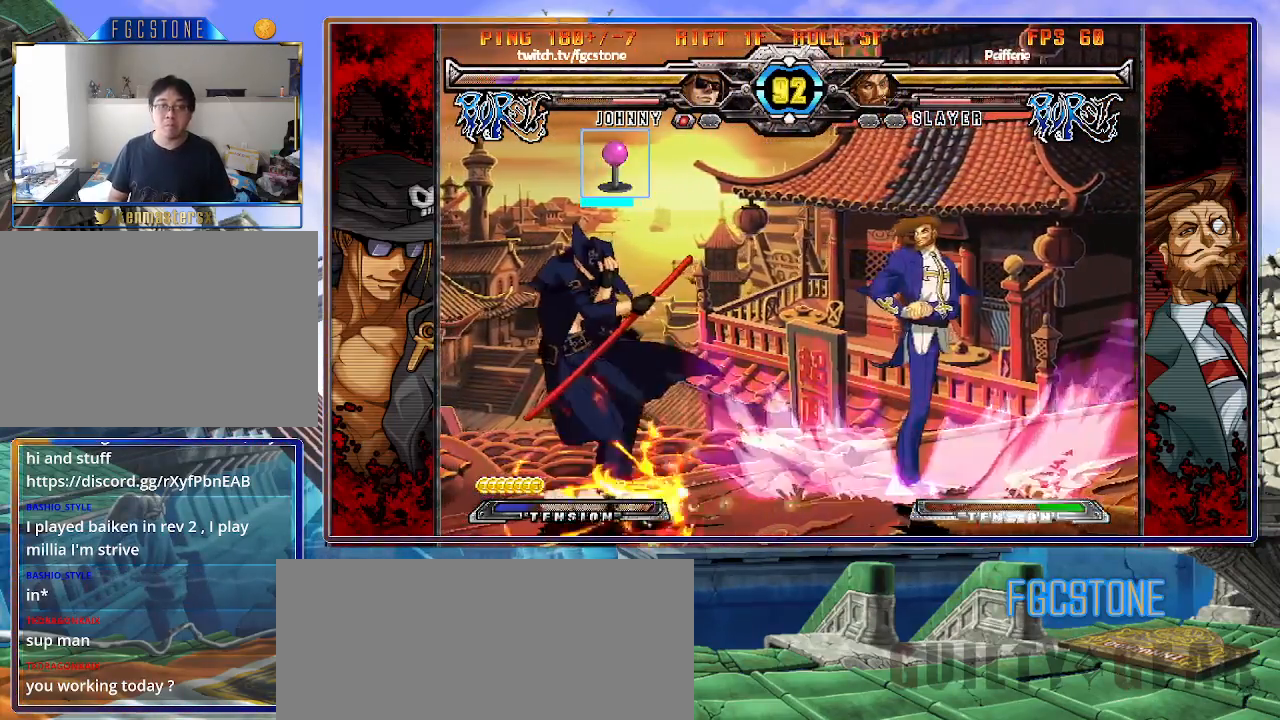
{"buttons": [], "left_stick": "left", "events": [[267, "left_stick", "right"], [367, "left_stick", "left"], [417, "left_stick", "down"], [500, "left_stick", "left"]]}
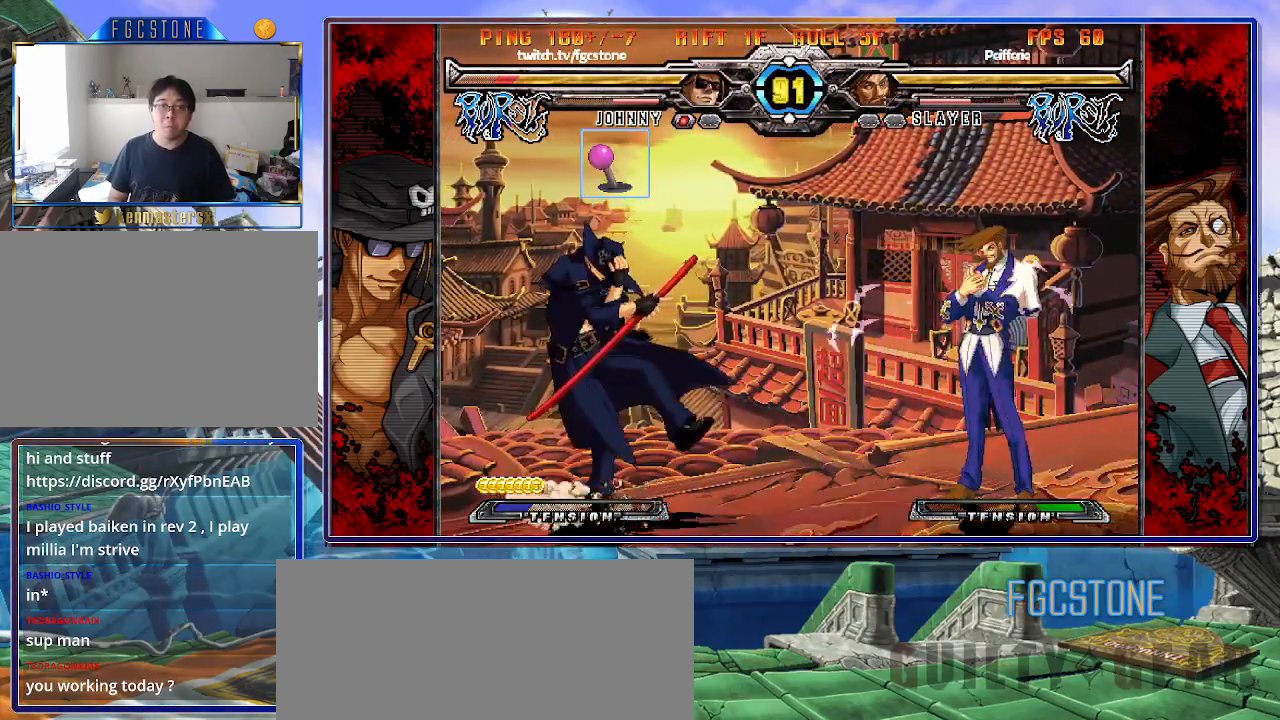
{"buttons": [], "left_stick": "down-left", "events": [[17, "left_stick", "down-left"], [250, "HS", "down"], [350, "HS", "up"]]}
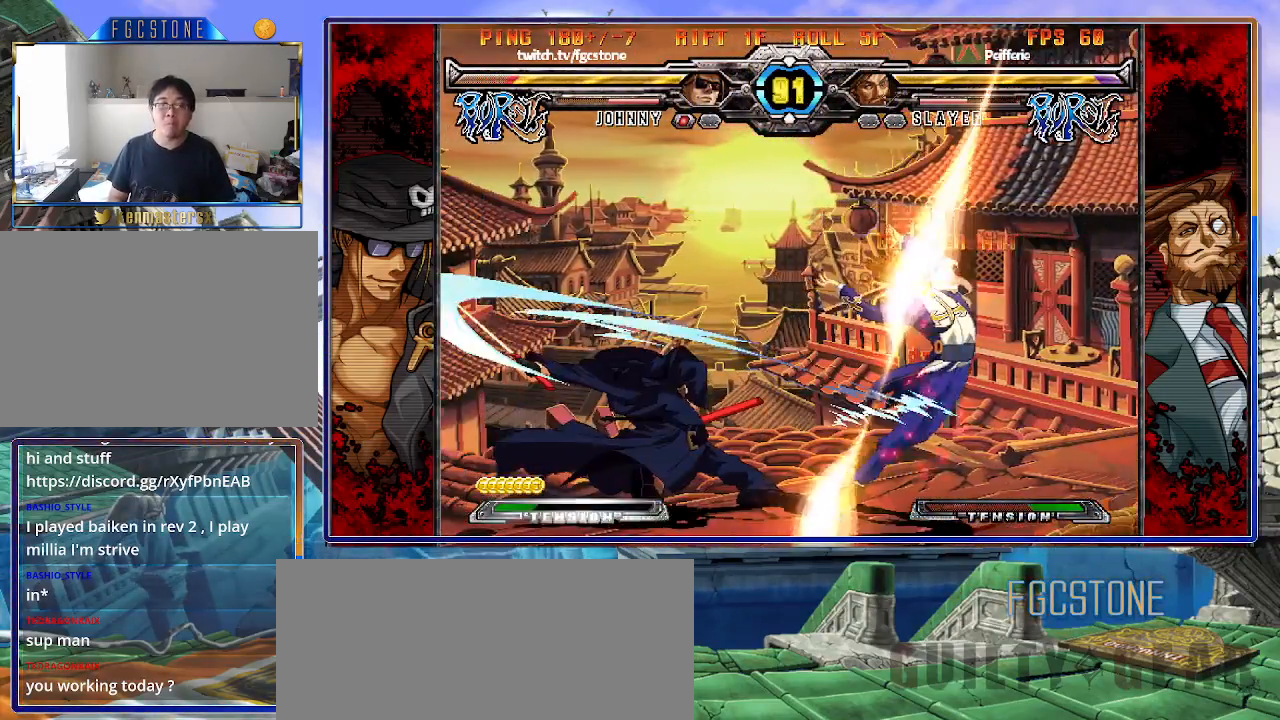
{"buttons": [], "left_stick": "center", "events": [[267, "left_stick", "center"]]}
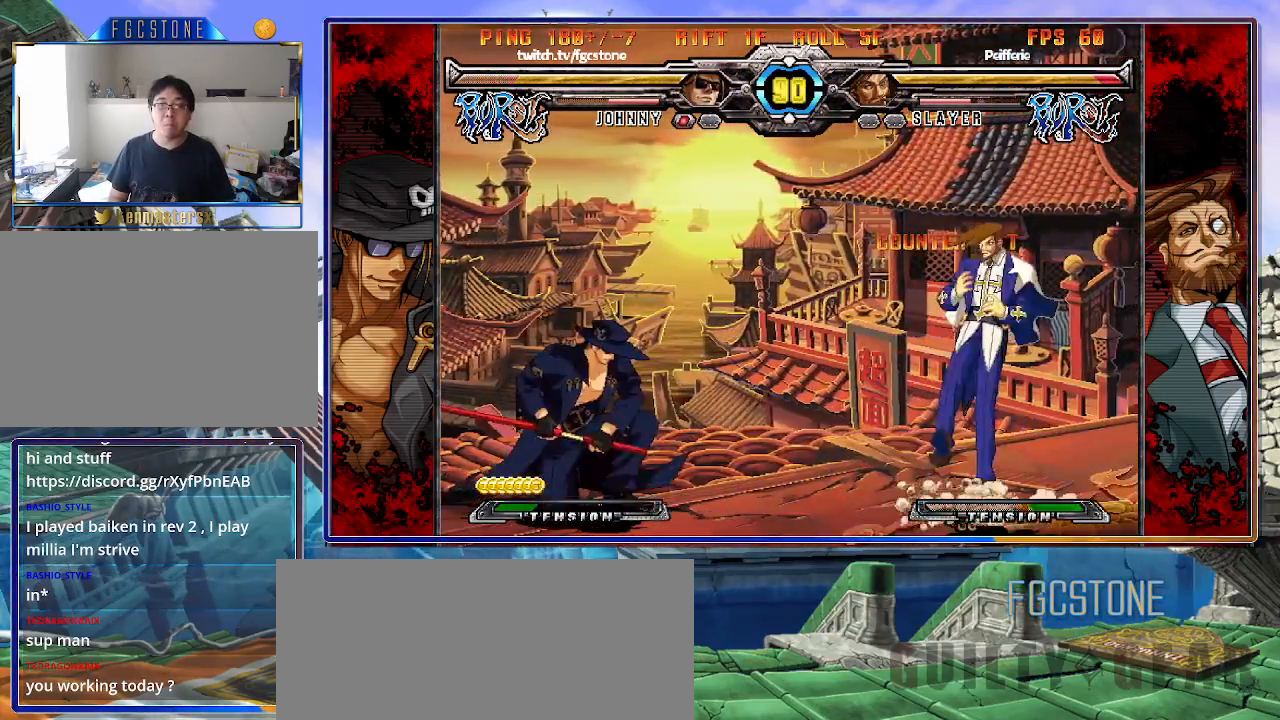
{"buttons": ["HS"], "left_stick": "left", "events": [[17, "left_stick", "right"], [100, "left_stick", "center"], [167, "left_stick", "right"], [300, "left_stick", "left"], [400, "HS", "down"]]}
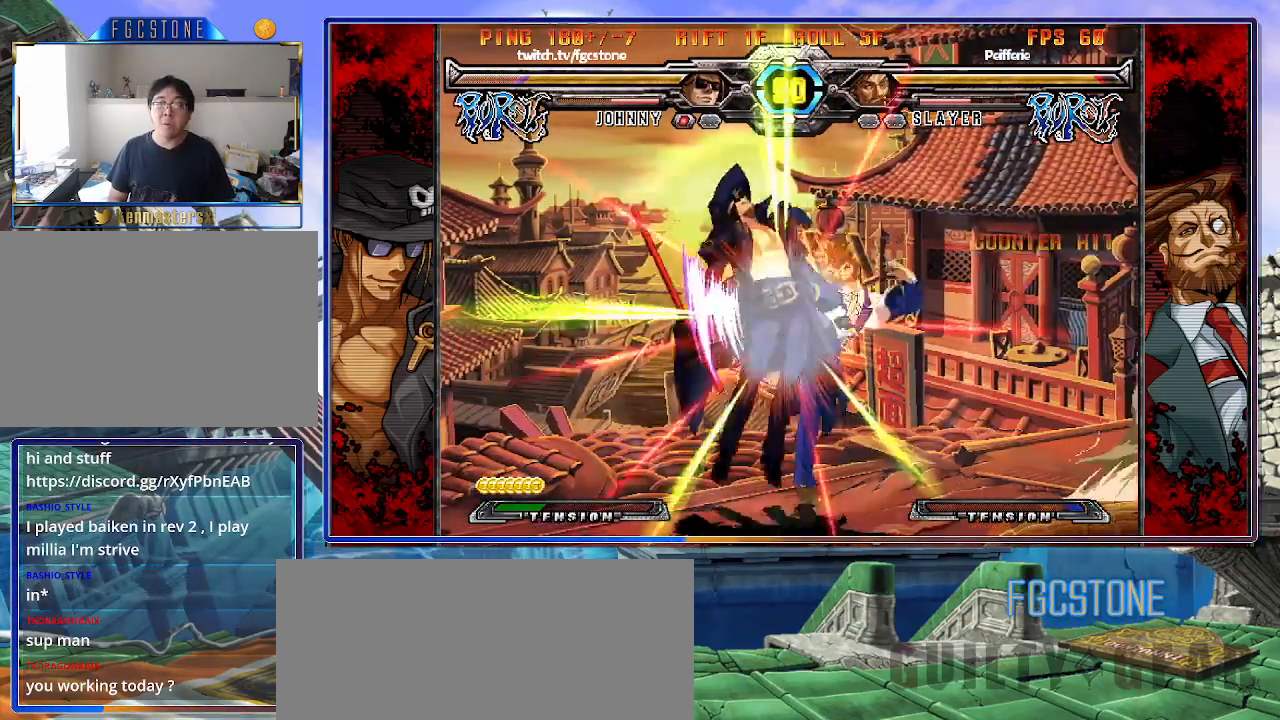
{"buttons": ["K"], "left_stick": "center", "events": [[17, "HS", "up"], [317, "K", "down"], [367, "S", "down"], [400, "K", "up"], [450, "left_stick", "center"], [467, "S", "up"], [483, "K", "down"]]}
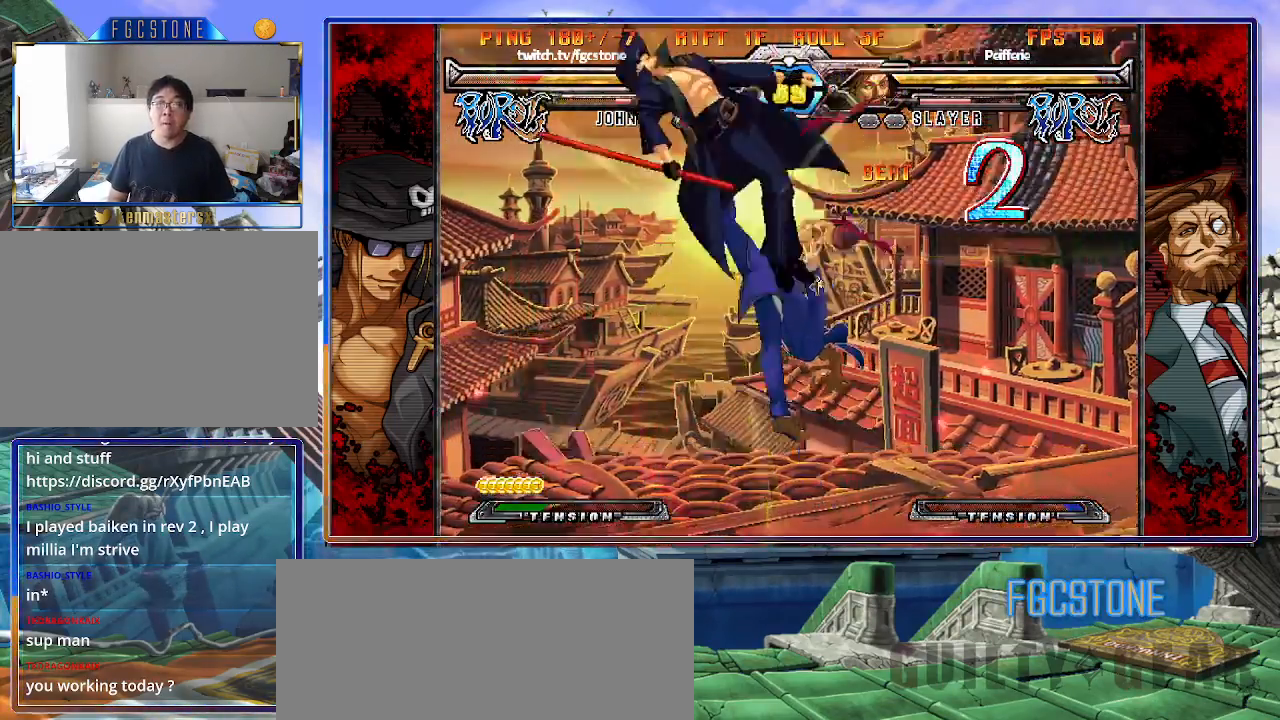
{"buttons": ["K"], "left_stick": "right", "events": [[67, "S", "down"], [83, "K", "up"], [150, "K", "down"], [150, "S", "up"], [200, "left_stick", "right"], [233, "K", "up"], [233, "S", "down"], [300, "K", "down"], [317, "S", "up"], [400, "K", "up"], [400, "S", "down"], [450, "K", "down"], [483, "S", "up"]]}
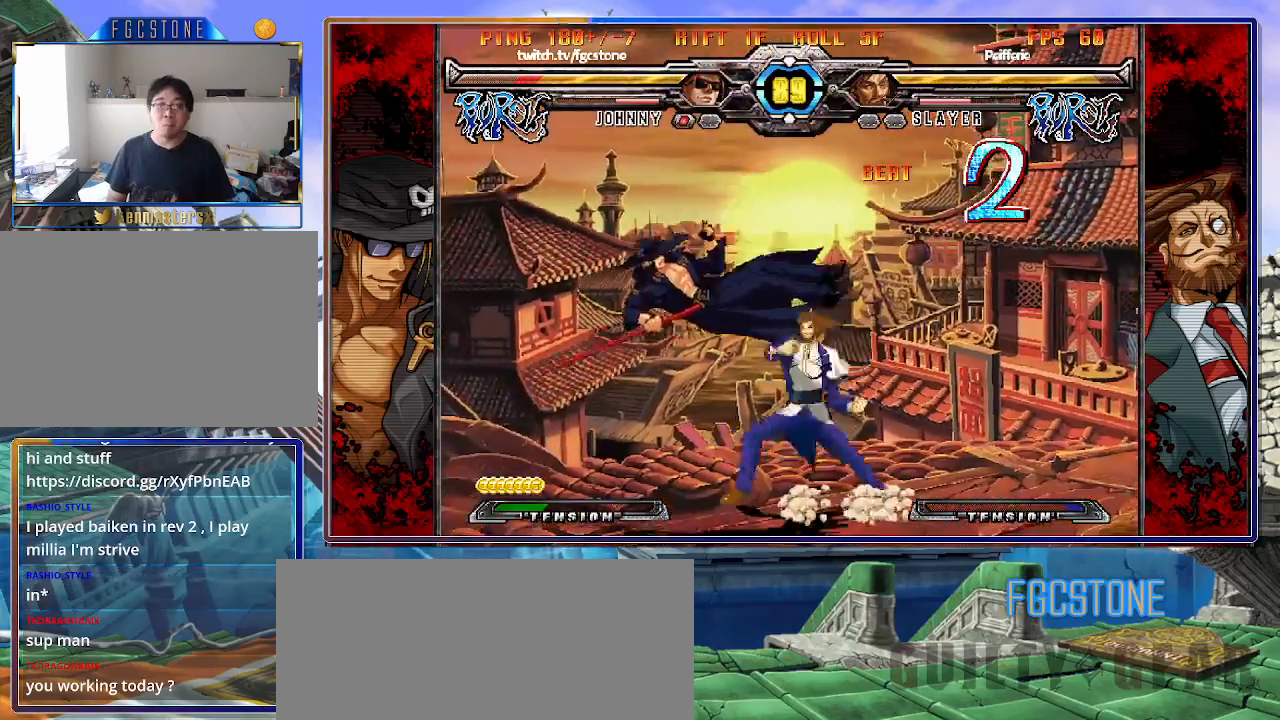
{"buttons": ["K", "S"], "left_stick": "right", "events": [[33, "S", "down"], [50, "K", "up"], [100, "K", "down"], [133, "S", "up"], [167, "S", "down"], [200, "K", "up"], [250, "K", "down"], [283, "S", "up"], [333, "S", "down"], [350, "K", "up"], [417, "S", "up"], [433, "K", "down"], [500, "S", "down"]]}
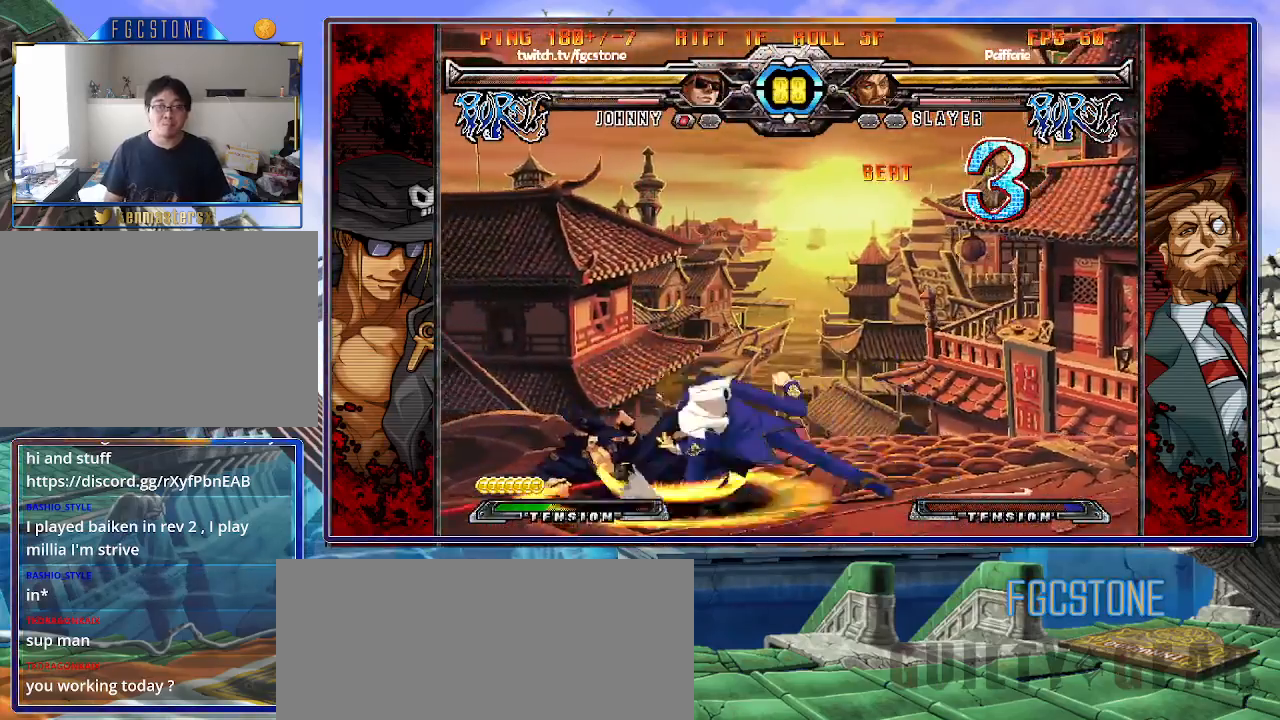
{"buttons": ["S"], "left_stick": "right", "events": [[17, "K", "up"], [83, "K", "down"], [117, "S", "up"], [167, "K", "up"], [183, "S", "down"], [233, "K", "down"], [267, "S", "up"], [333, "K", "up"], [350, "S", "down"], [417, "K", "down"], [417, "S", "up"], [467, "S", "down"], [500, "K", "up"]]}
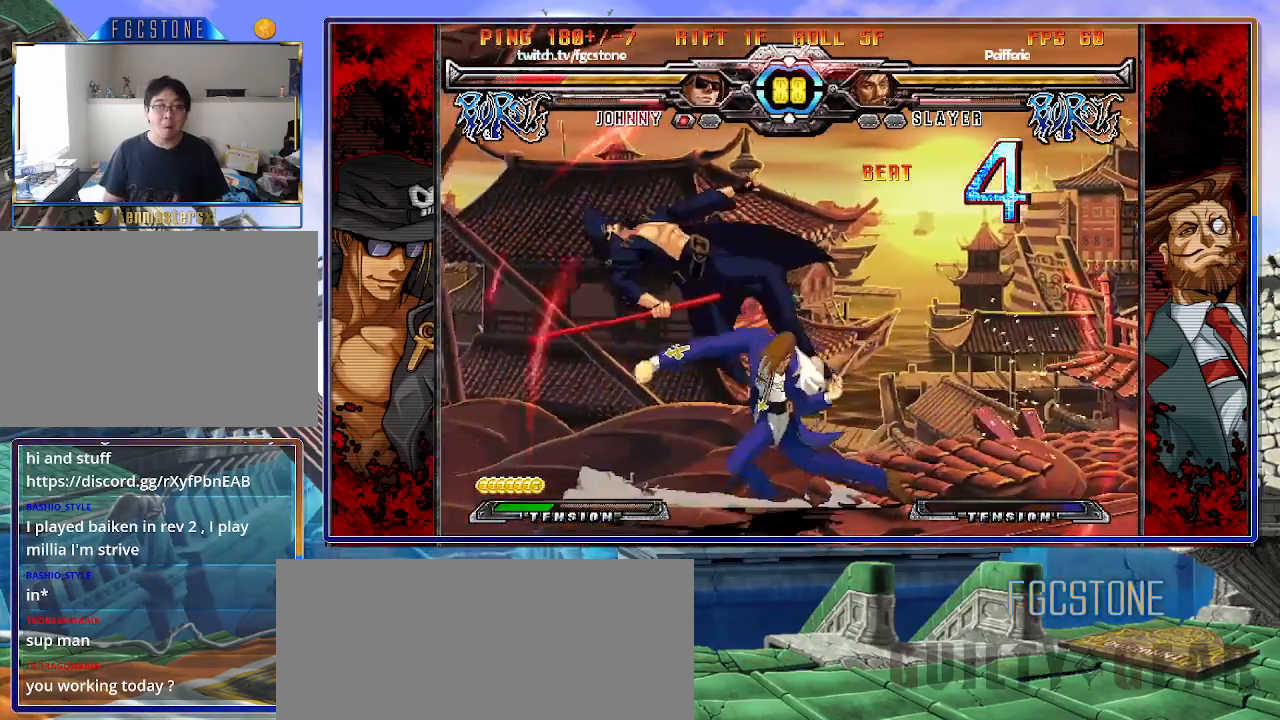
{"buttons": [], "left_stick": "right", "events": [[67, "K", "down"], [83, "S", "up"], [150, "K", "up"], [150, "S", "down"], [217, "K", "down"], [233, "S", "up"], [300, "K", "up"], [300, "S", "down"], [383, "K", "down"], [383, "S", "up"], [467, "K", "up"], [467, "S", "down"], [483, "S", "up"]]}
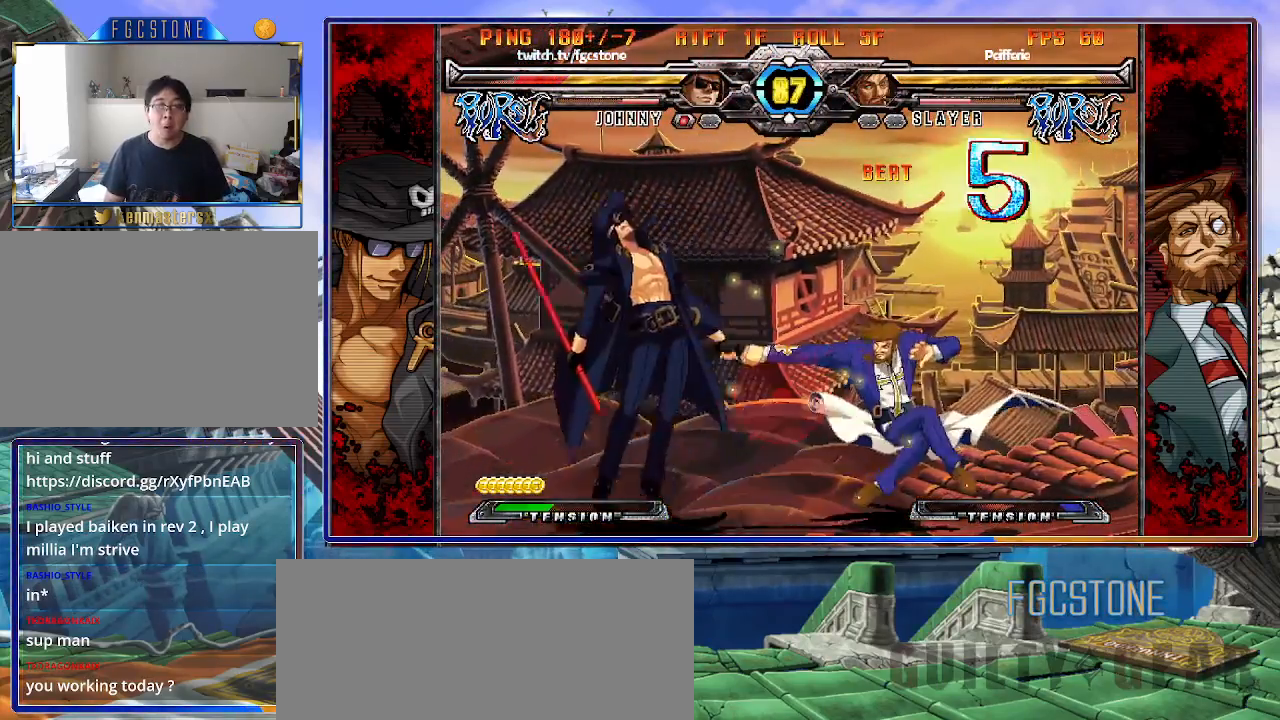
{"buttons": [], "left_stick": "left", "events": [[167, "K", "down"], [267, "K", "up"], [500, "left_stick", "left"]]}
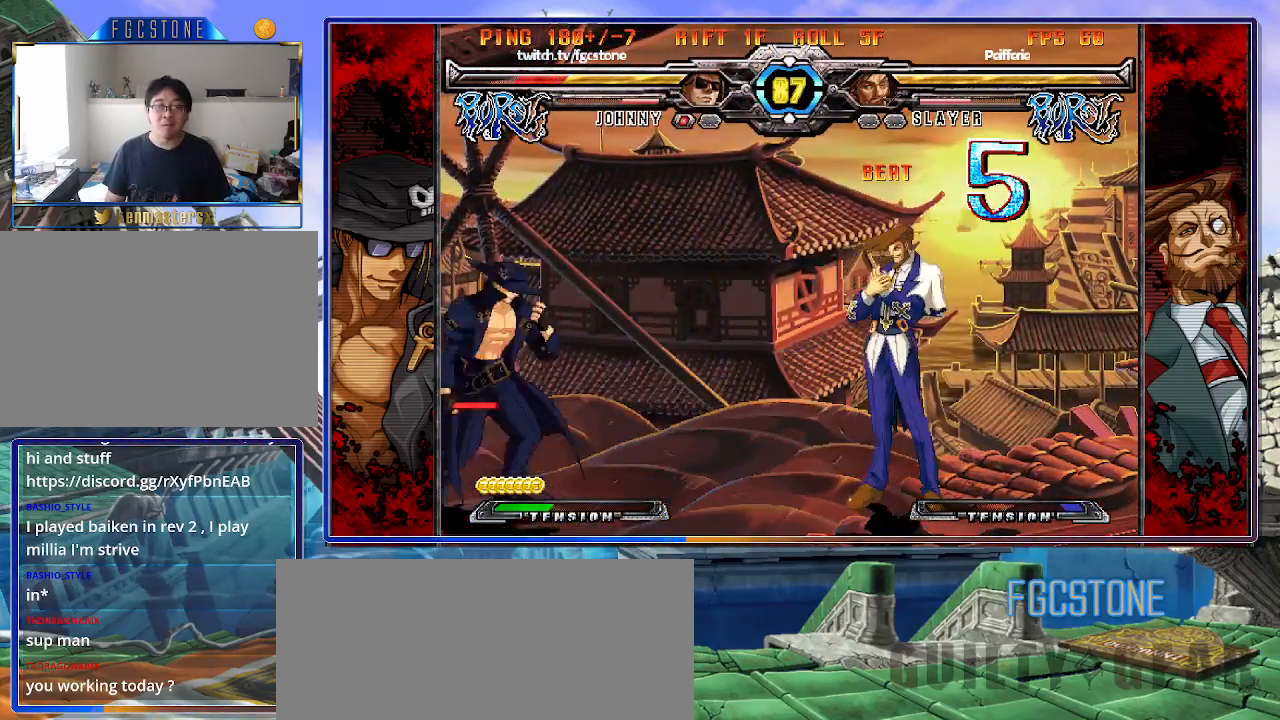
{"buttons": [], "left_stick": "center", "events": [[50, "left_stick", "up-left"], [300, "left_stick", "right"], [350, "left_stick", "up-right"], [500, "left_stick", "center"]]}
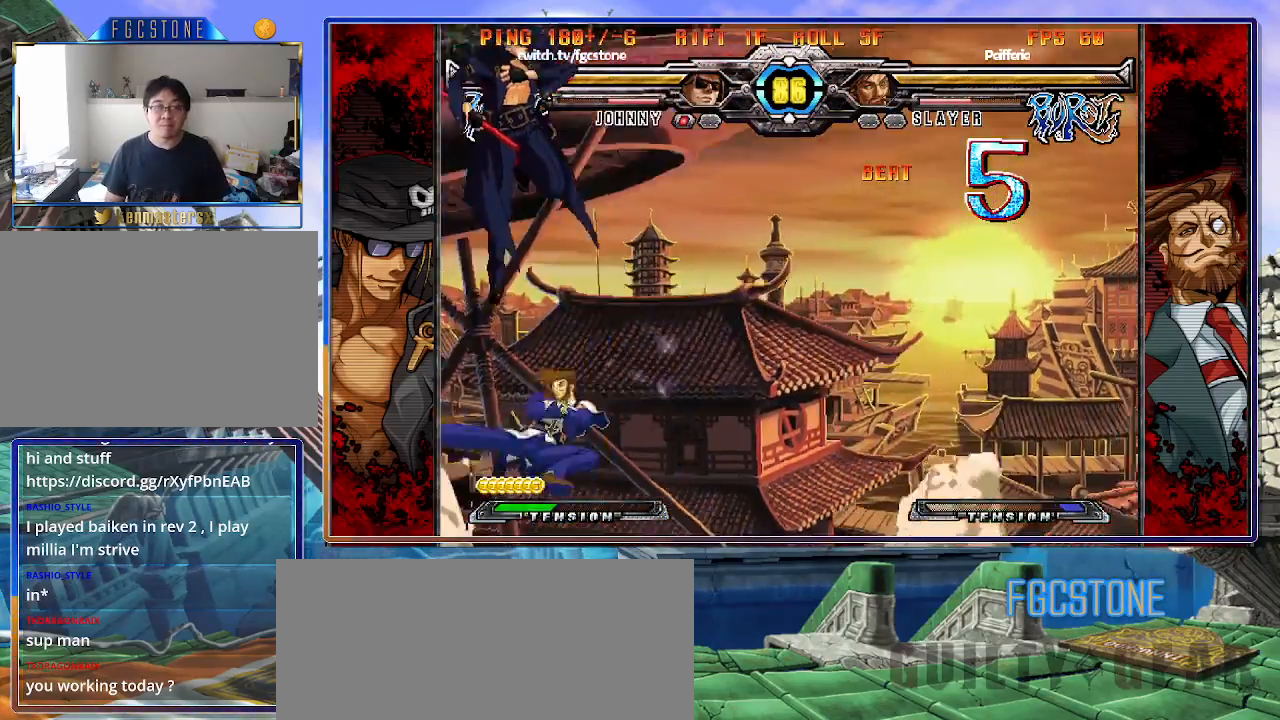
{"buttons": [], "left_stick": "right", "events": [[50, "left_stick", "left"], [150, "left_stick", "right"], [317, "HS", "down"], [450, "HS", "up"]]}
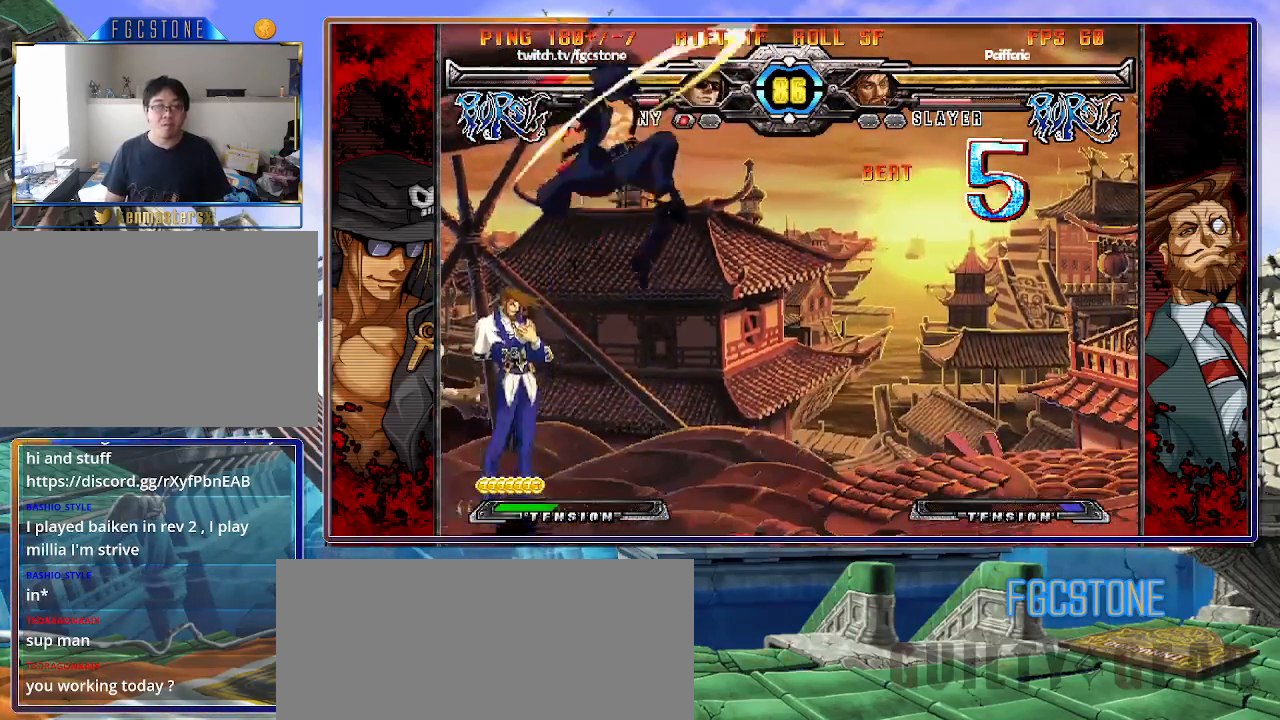
{"buttons": ["HS"], "left_stick": "right", "events": [[483, "HS", "down"]]}
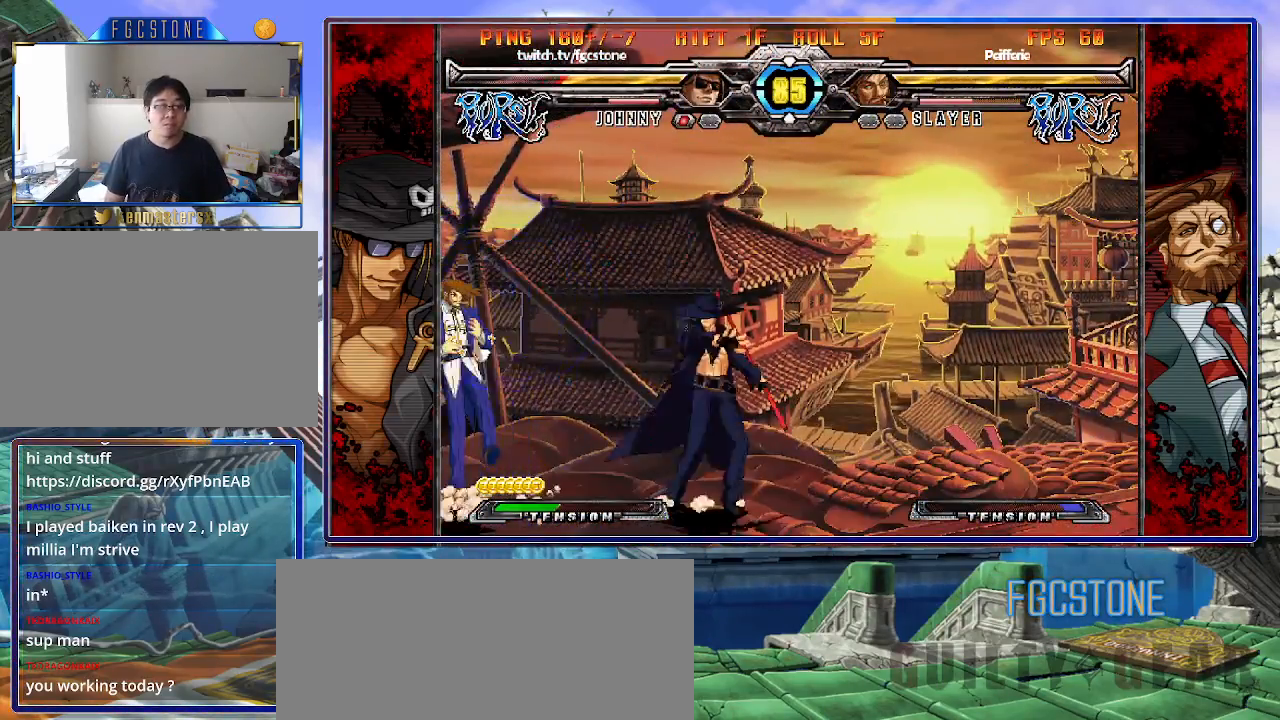
{"buttons": [], "left_stick": "center", "events": [[83, "HS", "up"], [150, "left_stick", "down"], [250, "left_stick", "left"], [300, "left_stick", "center"], [333, "HS", "down"], [400, "HS", "up"]]}
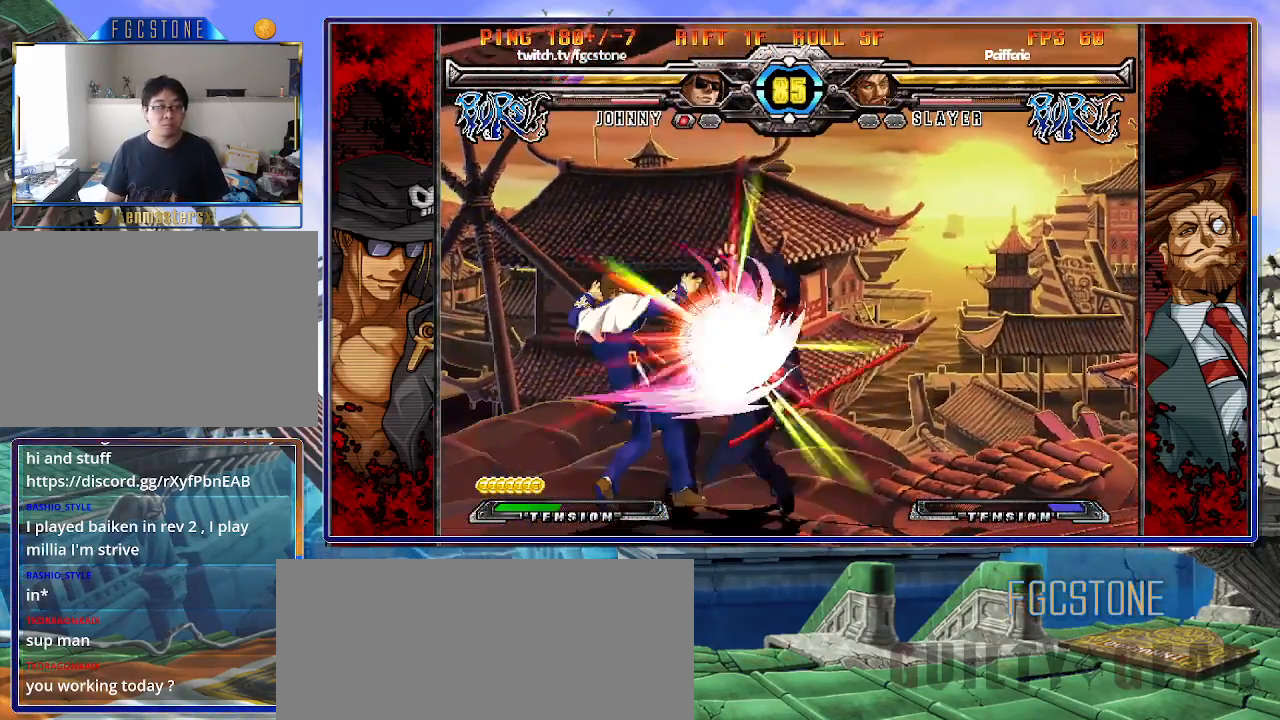
{"buttons": ["K"], "left_stick": "right", "events": [[83, "left_stick", "right"], [450, "K", "down"]]}
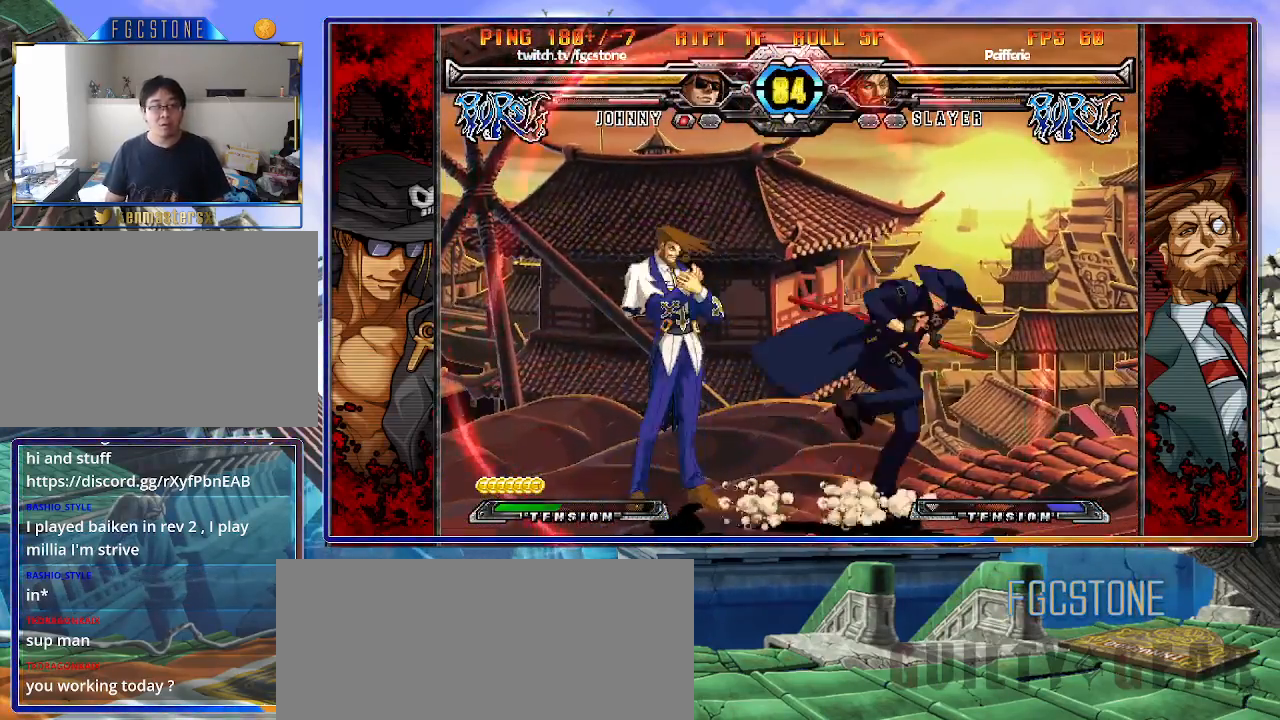
{"buttons": [], "left_stick": "down-left", "events": [[50, "K", "up"], [100, "left_stick", "down-right"], [217, "D", "down"], [300, "D", "up"], [433, "left_stick", "down-left"]]}
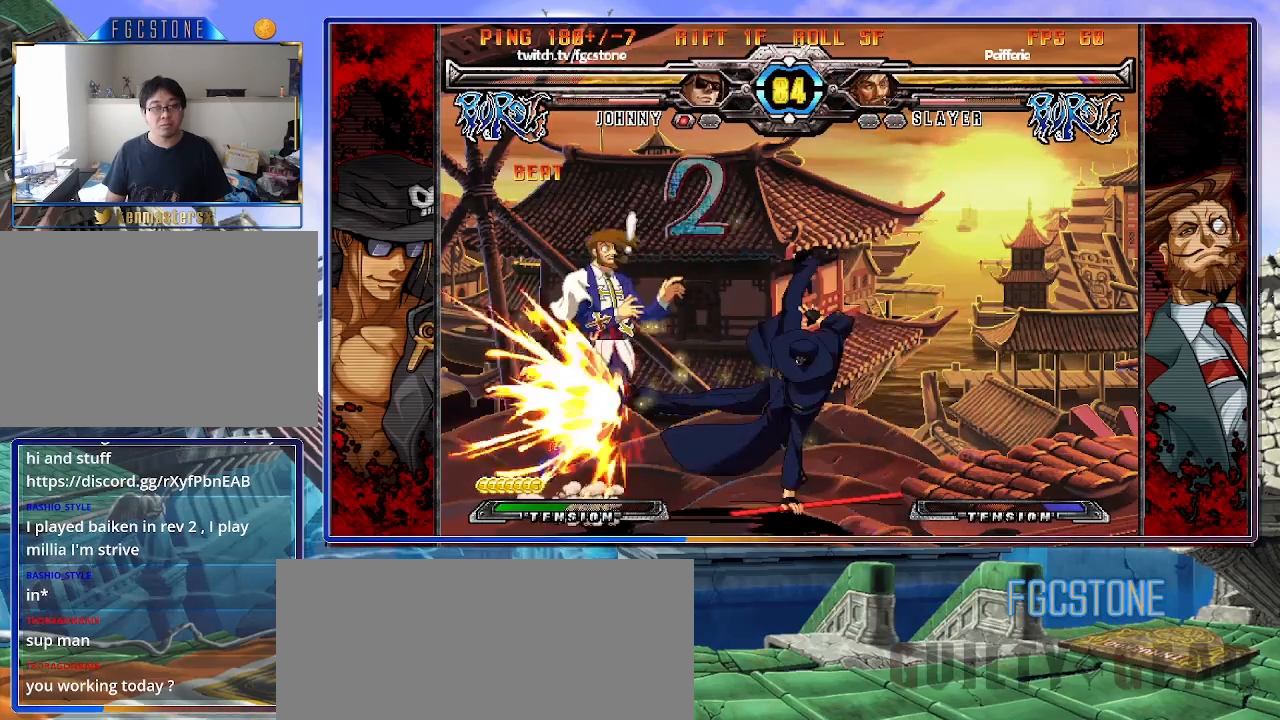
{"buttons": [], "left_stick": "left", "events": [[67, "HS", "down"], [67, "left_stick", "center"], [133, "HS", "up"], [300, "left_stick", "left"]]}
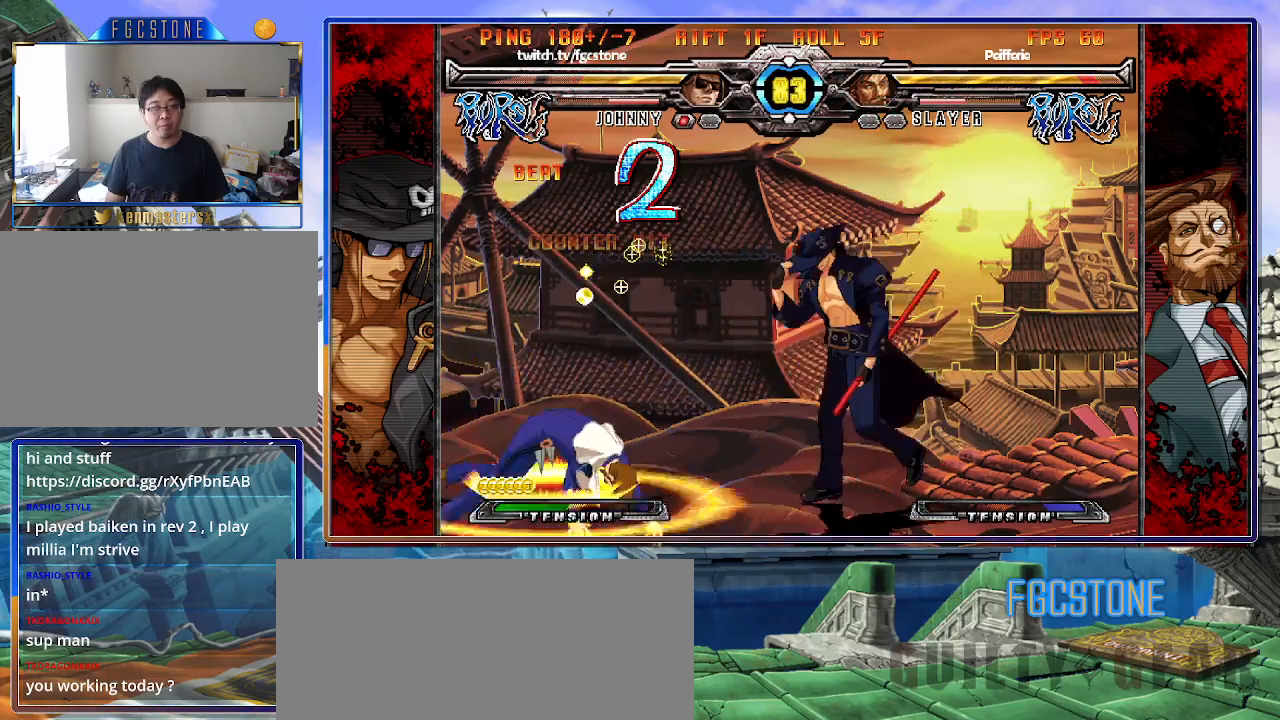
{"buttons": ["HS"], "left_stick": "left", "events": [[333, "left_stick", "down"], [467, "left_stick", "left"], [483, "HS", "down"]]}
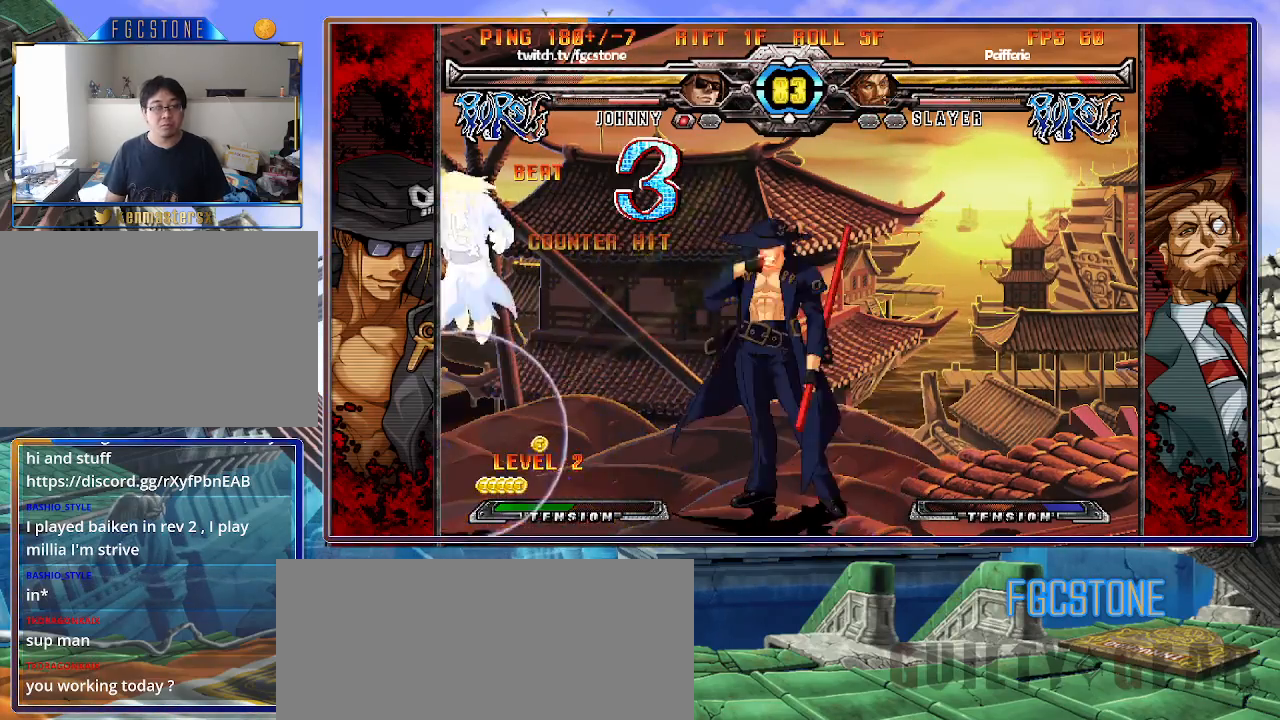
{"buttons": [], "left_stick": "down-right", "events": [[33, "HS", "up"], [33, "left_stick", "center"], [200, "left_stick", "left"], [283, "left_stick", "center"], [350, "left_stick", "left"], [483, "left_stick", "down-right"]]}
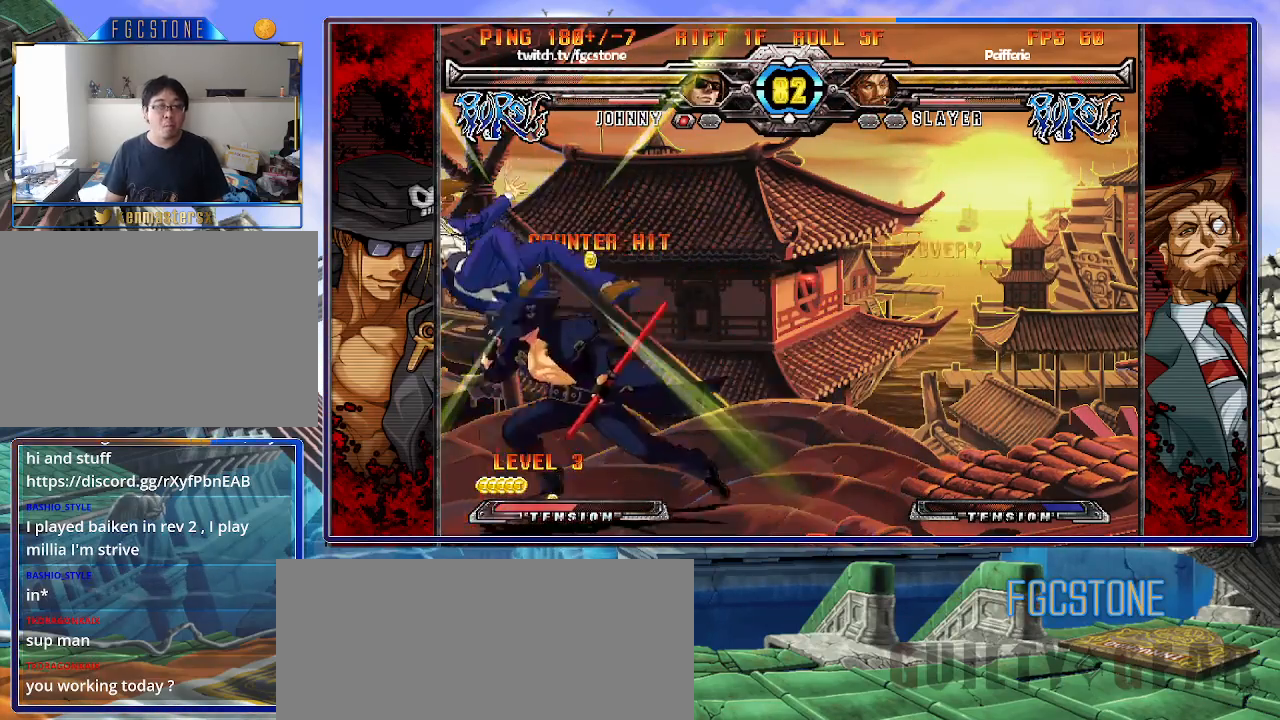
{"buttons": [], "left_stick": "right", "events": [[67, "left_stick", "down"], [83, "K", "down"], [133, "left_stick", "center"], [167, "K", "up"], [367, "left_stick", "right"]]}
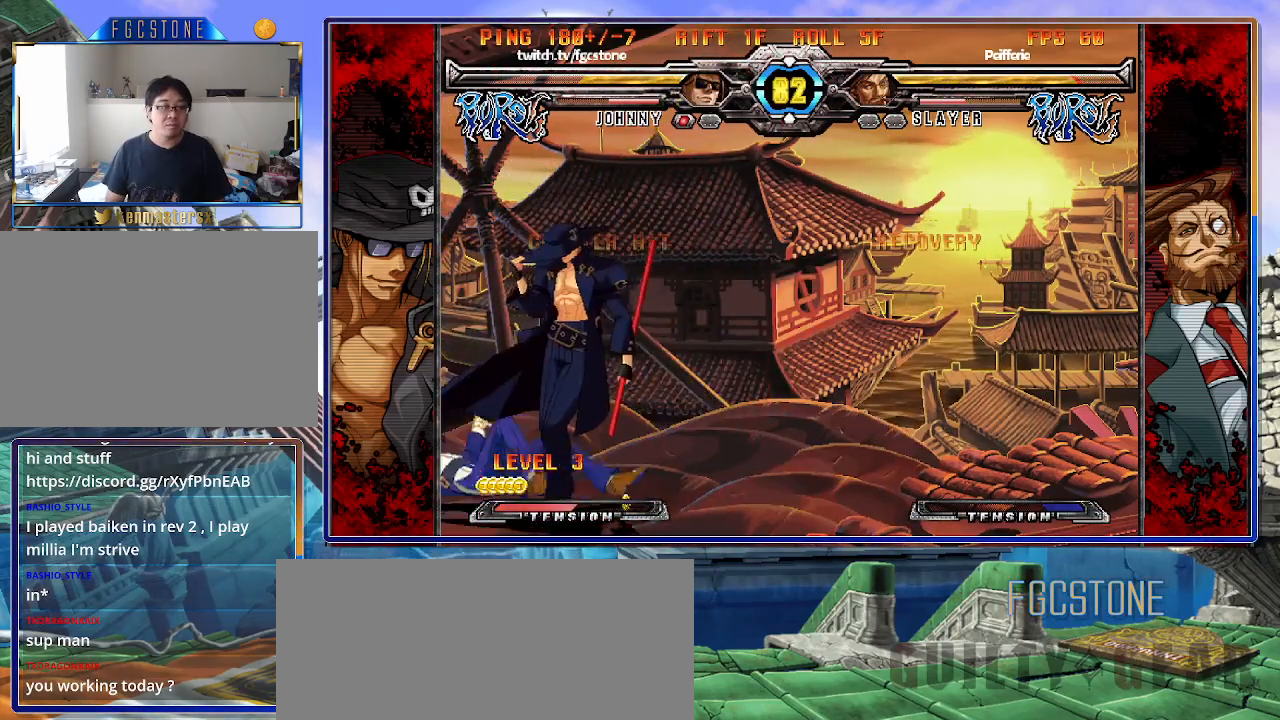
{"buttons": [], "left_stick": "down-right", "events": [[200, "left_stick", "left"], [467, "left_stick", "down-right"]]}
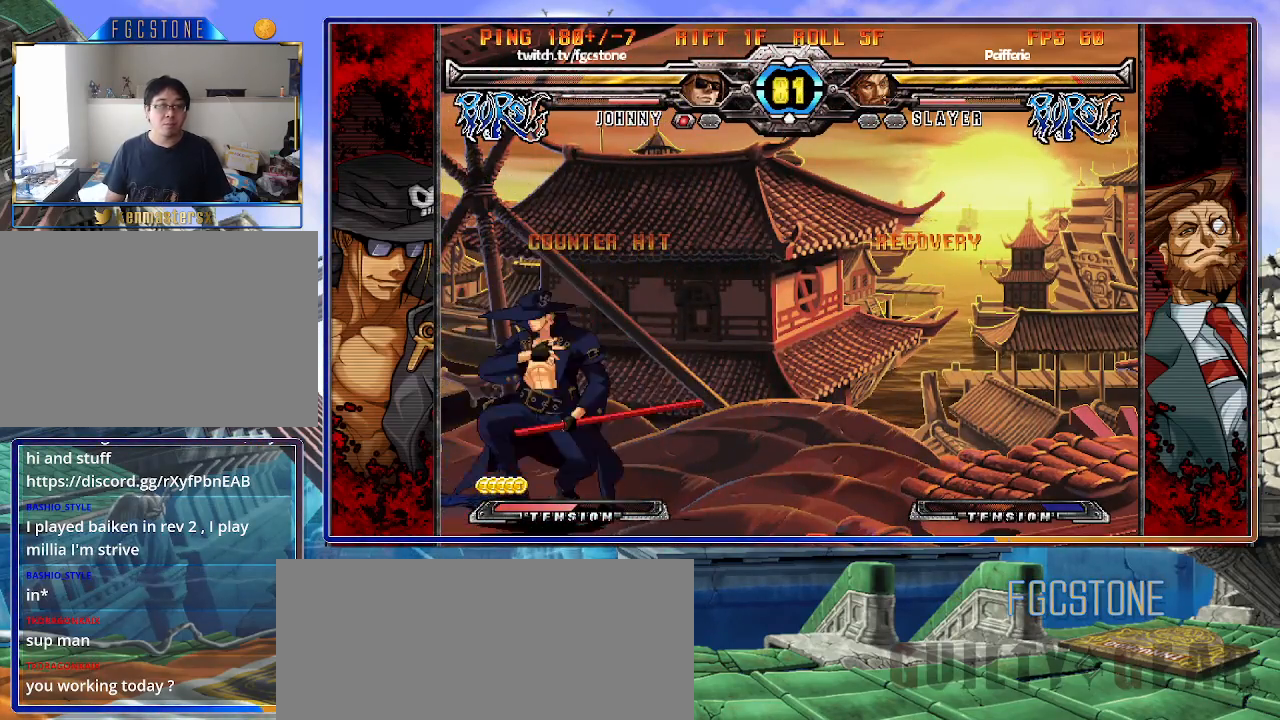
{"buttons": [], "left_stick": "right", "events": [[67, "K", "down"], [167, "K", "up"], [183, "left_stick", "center"], [267, "S", "down"], [267, "left_stick", "right"], [350, "S", "up"]]}
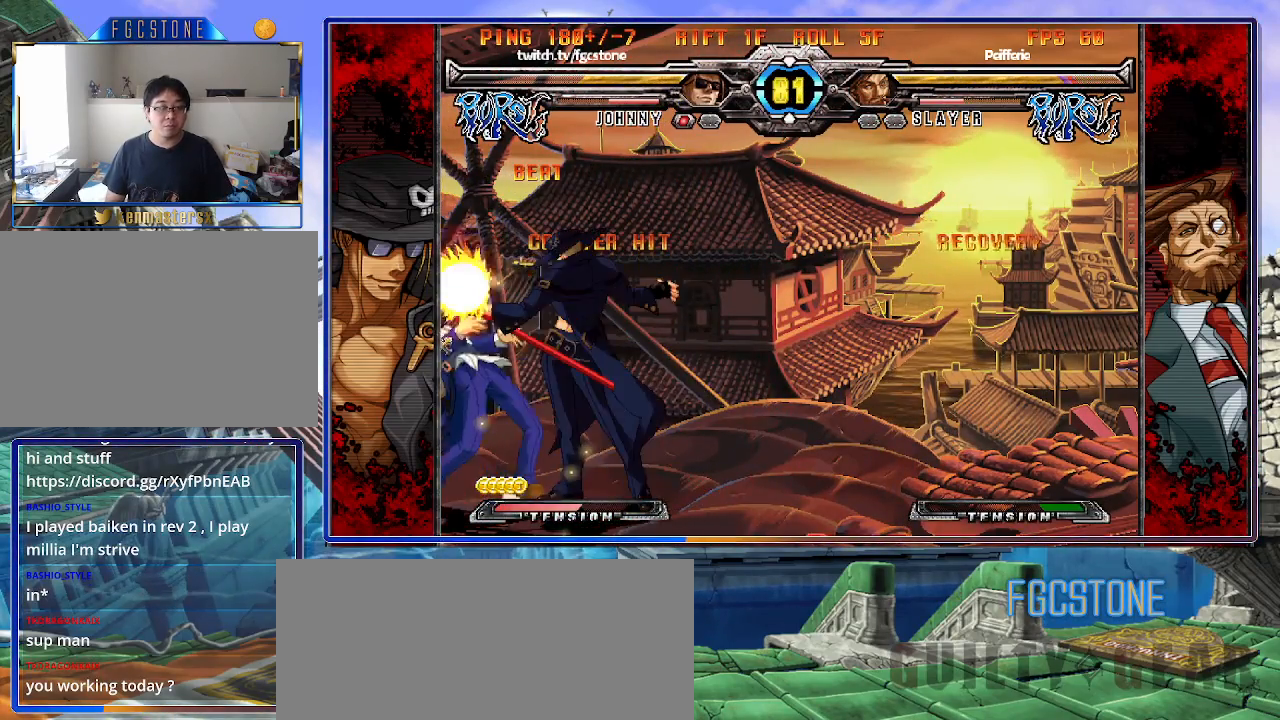
{"buttons": [], "left_stick": "left", "events": [[100, "HS", "down"], [217, "HS", "up"], [383, "left_stick", "down"], [500, "left_stick", "left"]]}
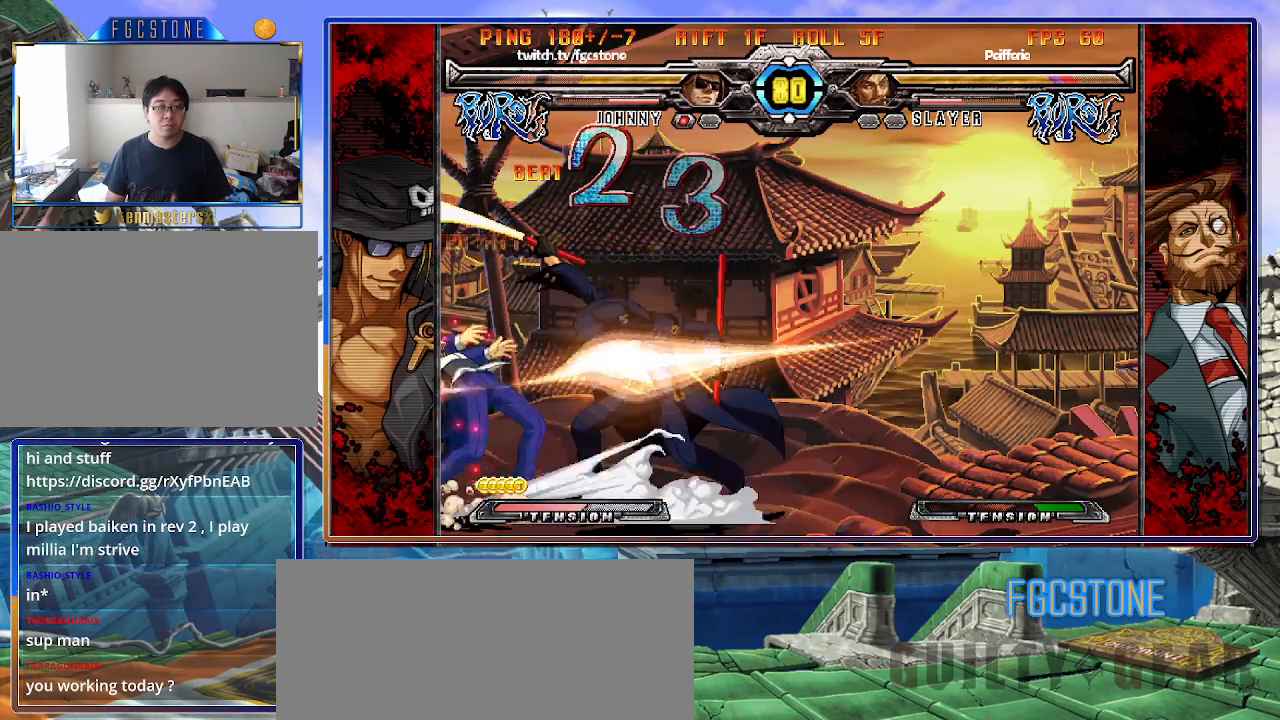
{"buttons": [], "left_stick": "left", "events": [[50, "K", "down"], [50, "left_stick", "center"], [133, "K", "up"], [183, "left_stick", "left"]]}
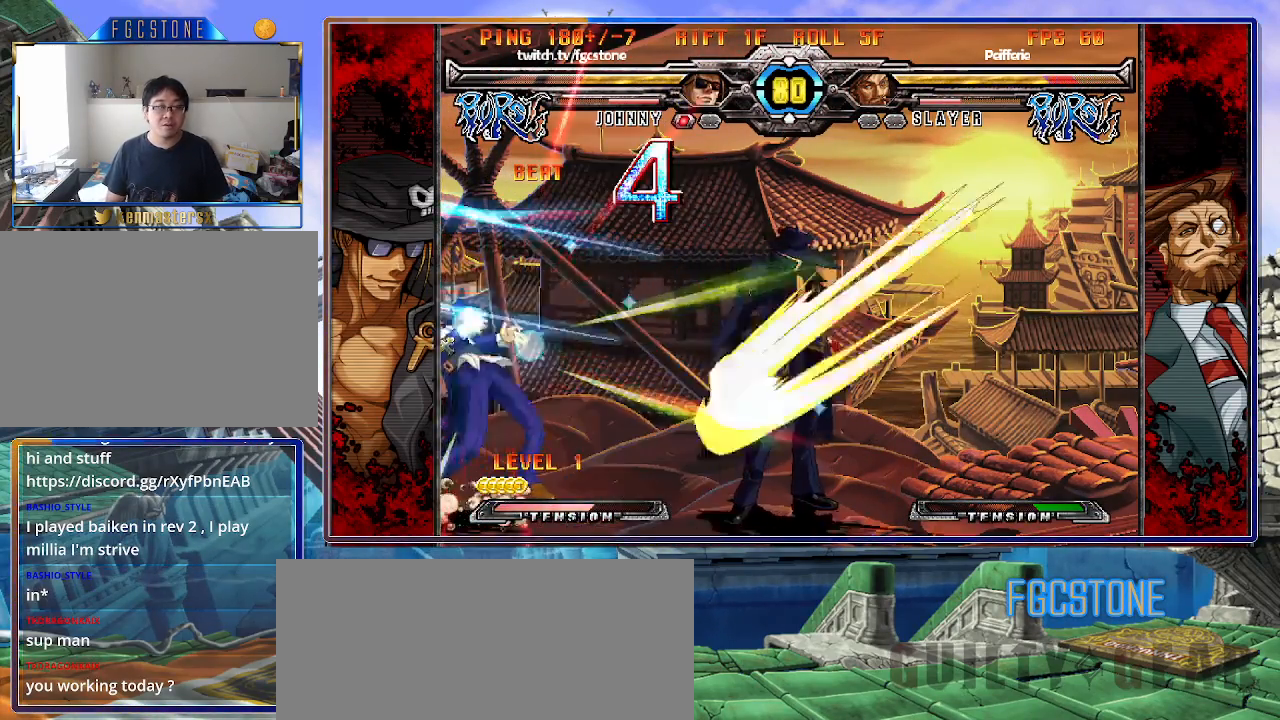
{"buttons": [], "left_stick": "left", "events": []}